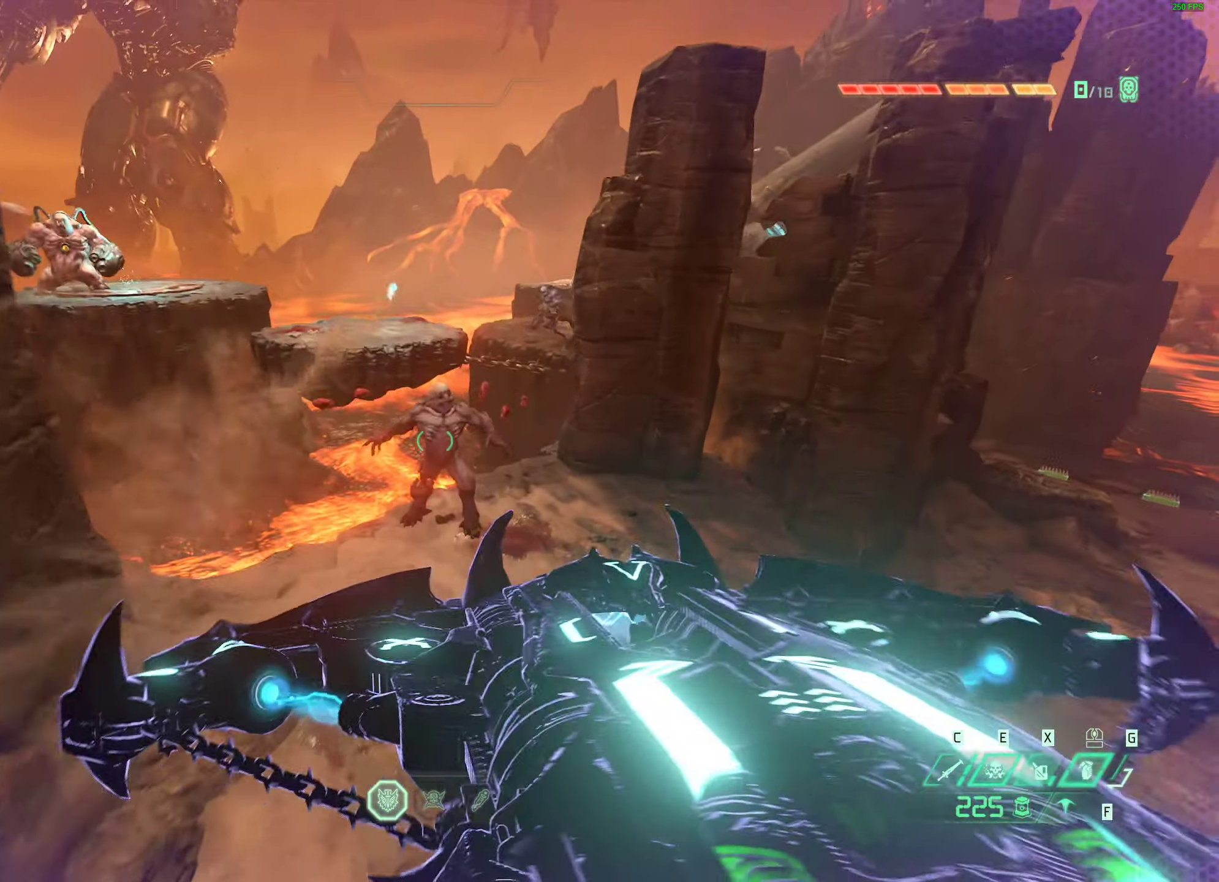
Gameplay with keyboard and mouse; each line is a JSON object with the keys and mouse buttons held at the frame after it. "events" lists presses ("down") and releases ("up") of "1", "2", "3", "4", "5", "a", "alt", "b", "c", "caps_lock", "ctrl", "d", "e", "f", "g", "q", "r", "s", "shift", "space", "super", "t", "tab", "tilde", "v", "w", "x", "z", "mouse_left", "mouse_wheel", "mouse_right", "mouse_mb4" and "mouse_mb5" between this image and that frame as [ms after this image, input, new state], when the widget could be followed in between. "mouse_left", "mouse_wheel", "mouse_right", "mouse_mb4", "mouse_mb5" = the "left", "wheel", "right", "mb4", "mb5" buttons of the "mouse" list. No other keys are recorded. "wheel" means that the mouse wheel is clicked or scrolled. Mouse movement is not recorded.
{"keys": ["w"], "mouse": [], "events": [[16, "w", "down"], [216, "mouse_left", "down"], [383, "mouse_left", "up"]]}
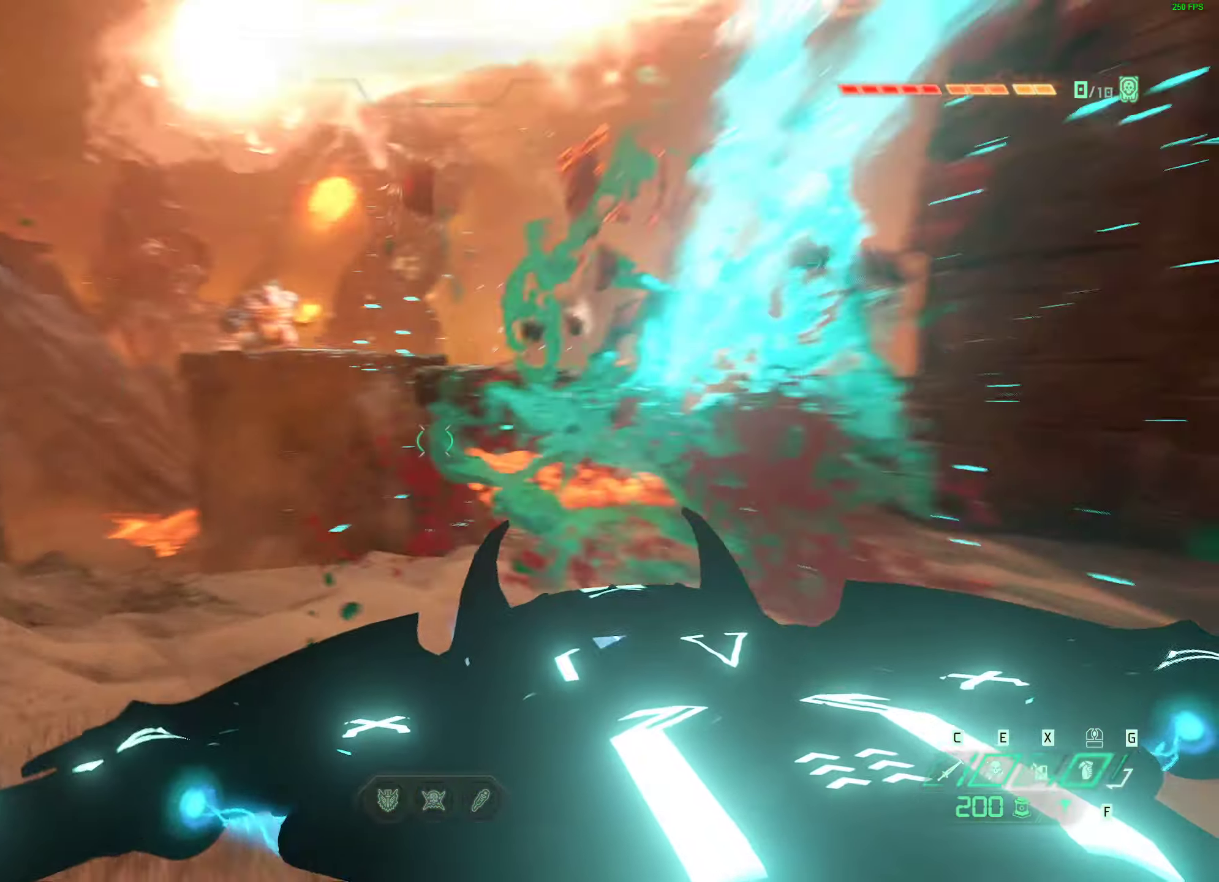
{"keys": ["d", "space", "w"], "mouse": [], "events": [[83, "space", "down"], [166, "space", "up"], [333, "mouse_mb4", "down"], [350, "space", "down"], [433, "d", "down"], [450, "mouse_mb4", "up"]]}
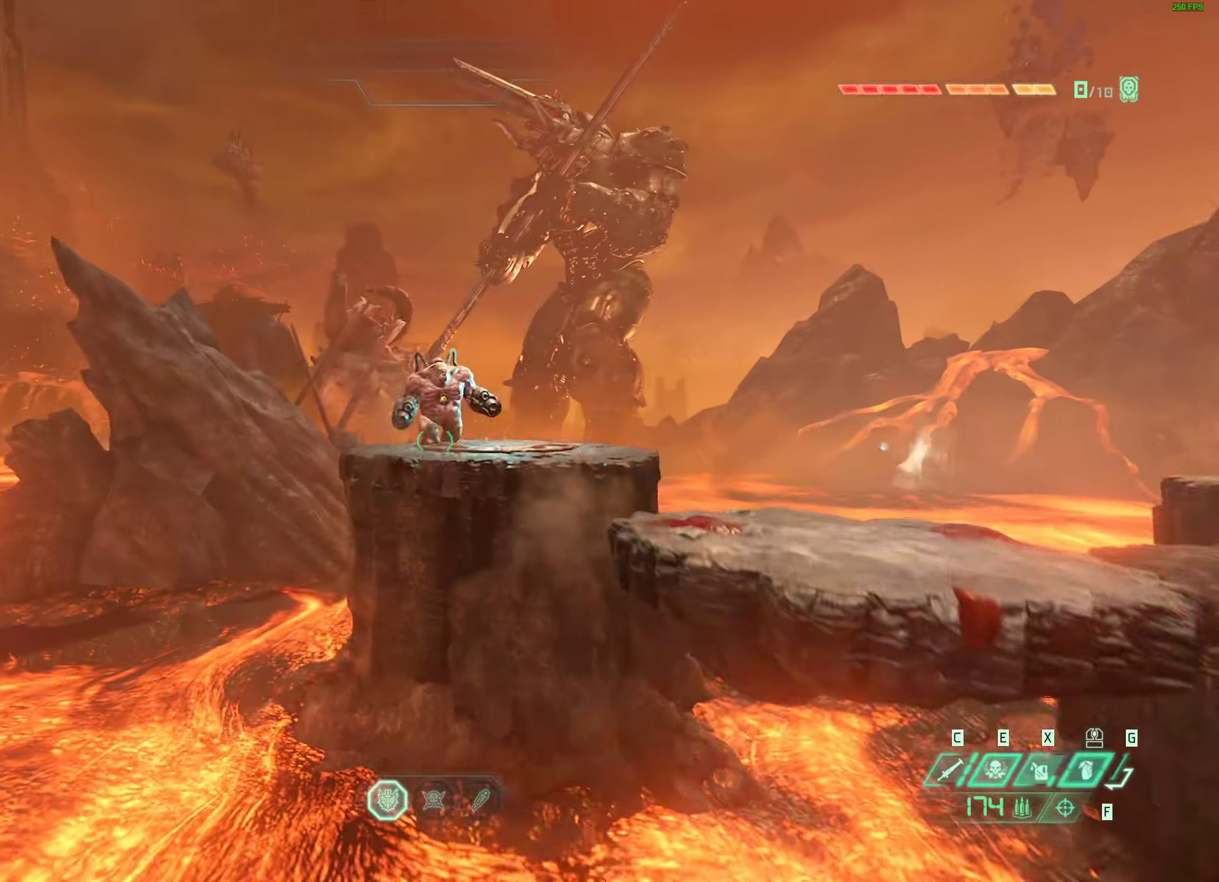
{"keys": [], "mouse": []}
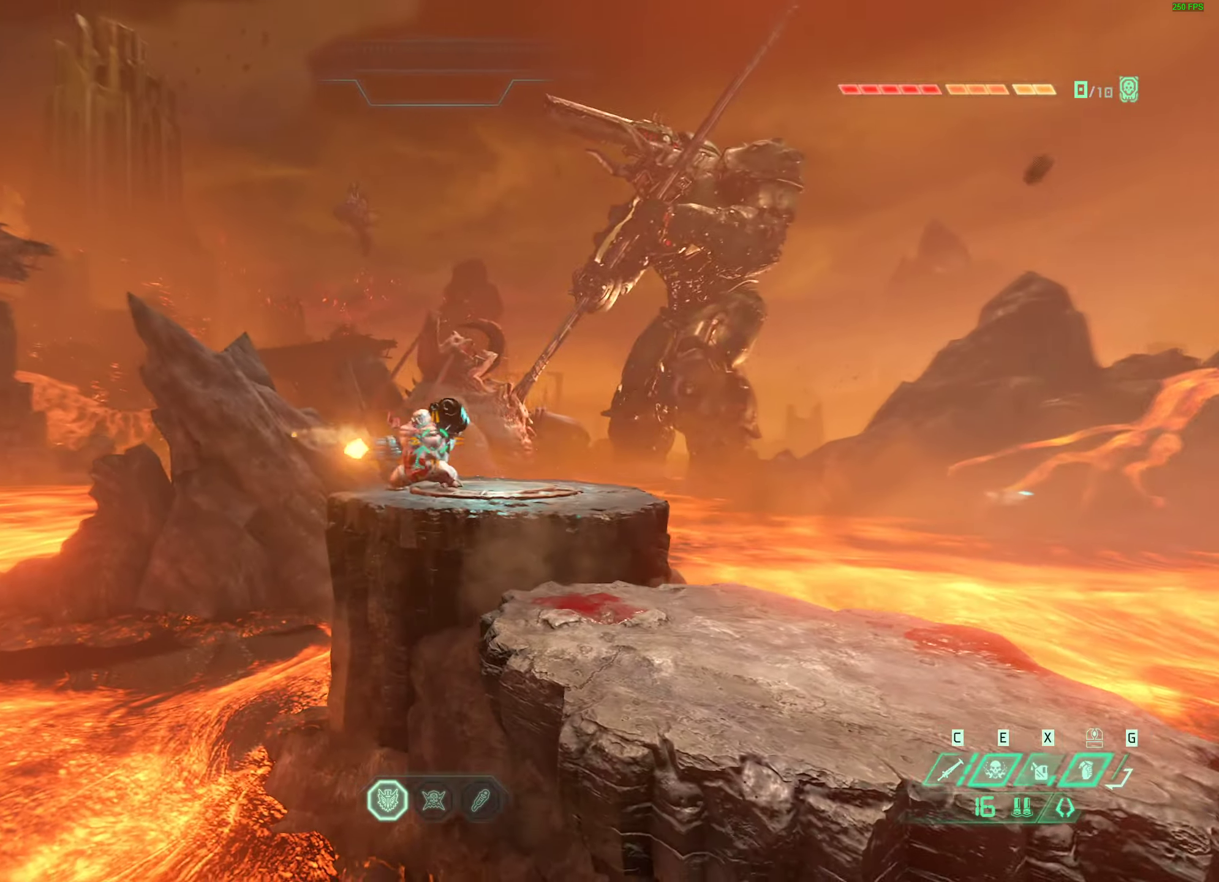
{"keys": ["d", "w"], "mouse": [], "events": [[17, "w", "down"], [50, "mouse_left", "down"], [167, "d", "down"], [217, "mouse_left", "up"]]}
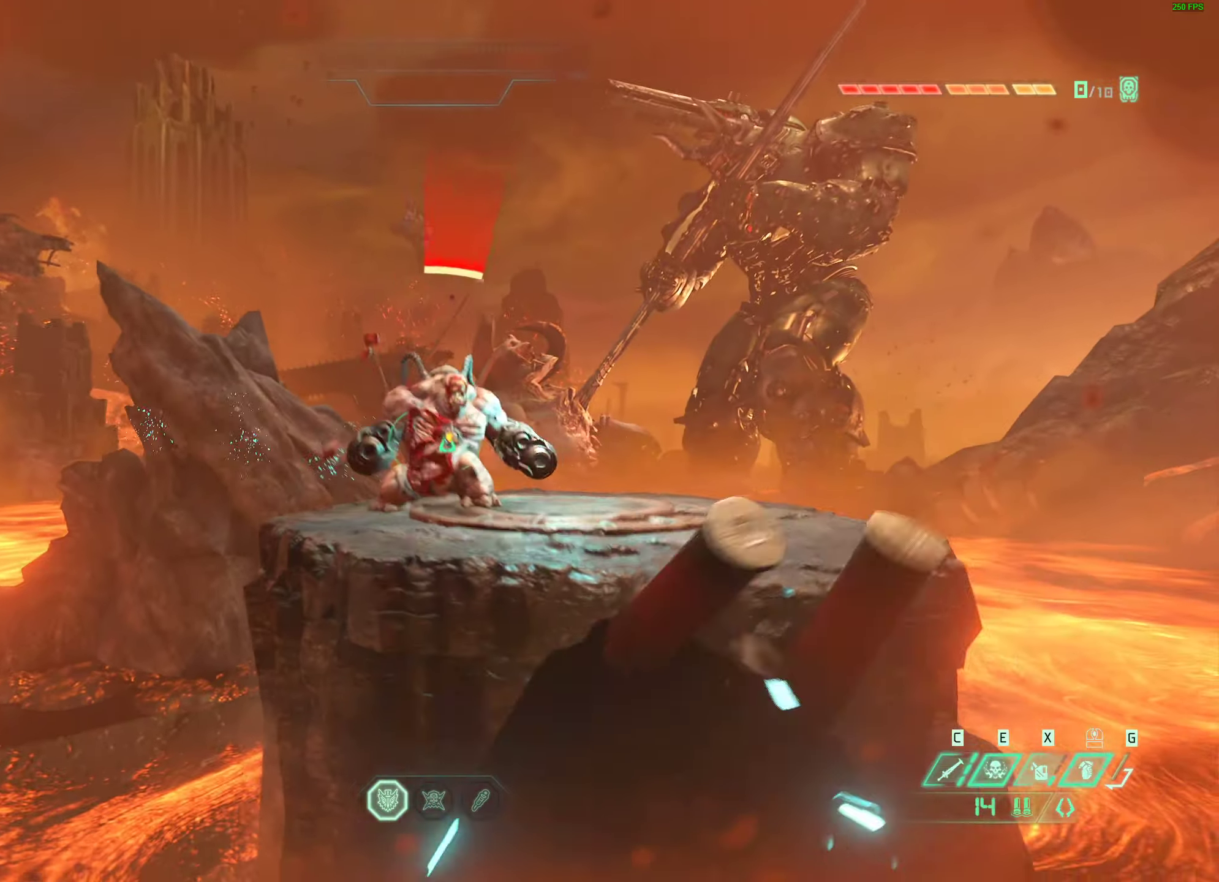
{"keys": ["space"], "mouse": [], "events": [[167, "d", "up"], [217, "space", "down"], [283, "w", "up"], [317, "space", "up"], [450, "2", "down"], [467, "space", "down"], [500, "2", "up"]]}
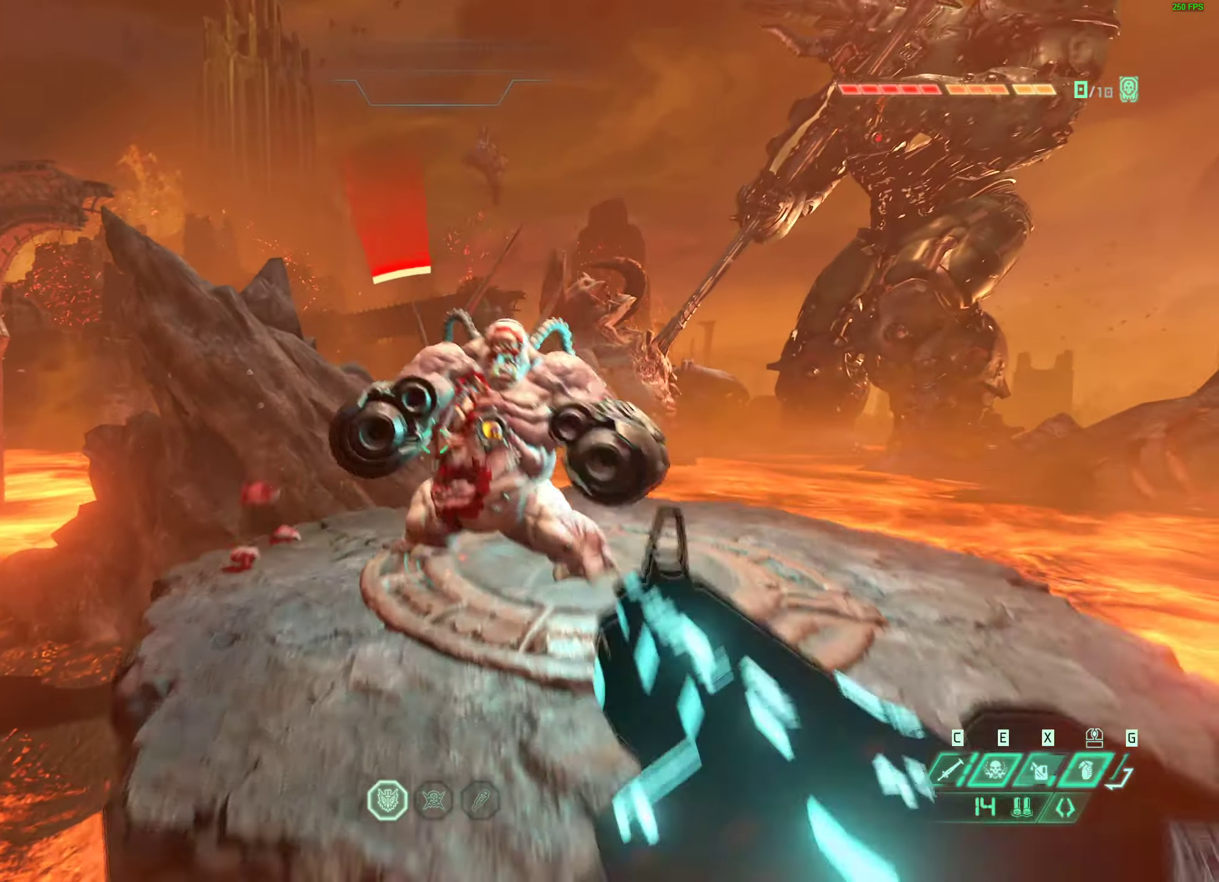
{"keys": ["d"], "mouse": [], "events": [[67, "space", "up"], [133, "d", "down"], [250, "mouse_left", "down"], [400, "mouse_left", "up"]]}
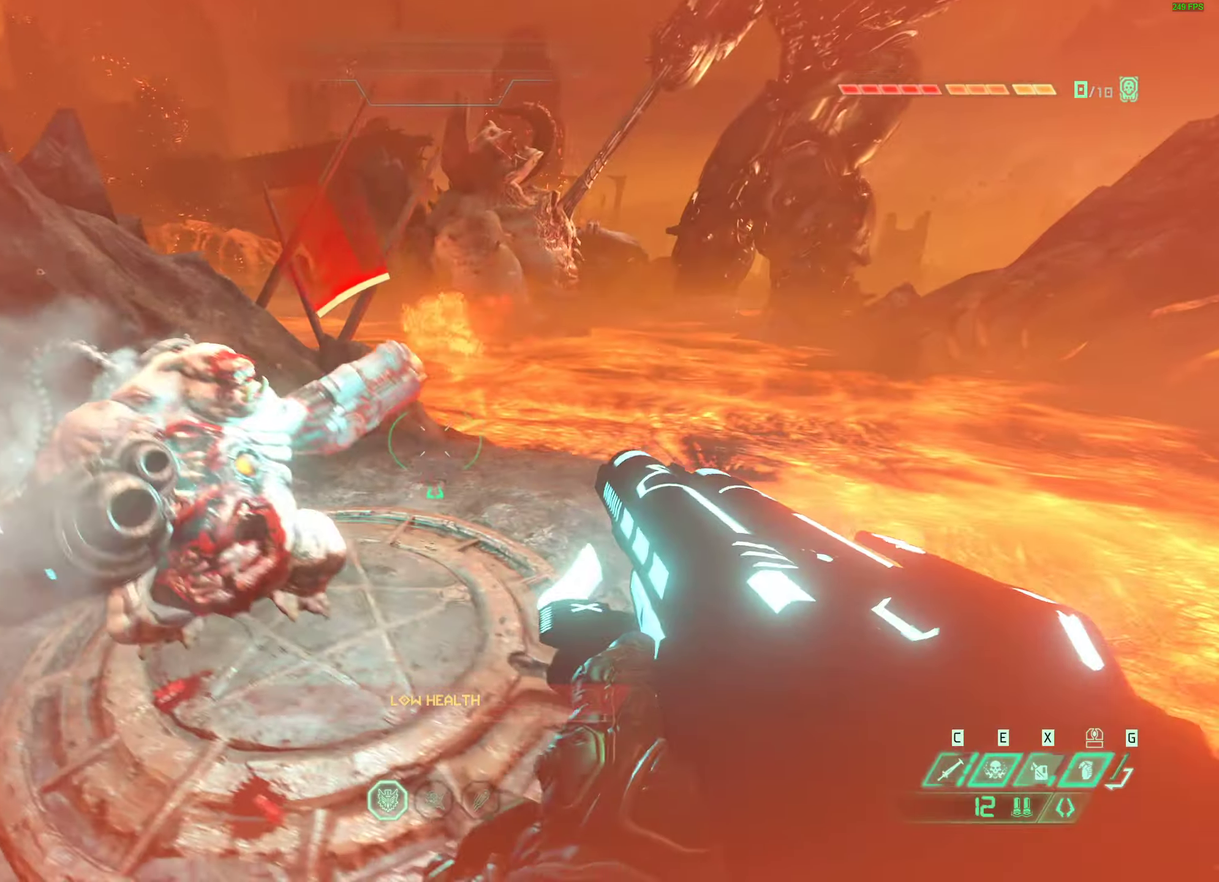
{"keys": ["w"], "mouse": ["right"], "events": [[17, "mouse_right", "down"], [33, "ctrl", "down"], [150, "w", "down"], [167, "ctrl", "up"], [167, "d", "up"]]}
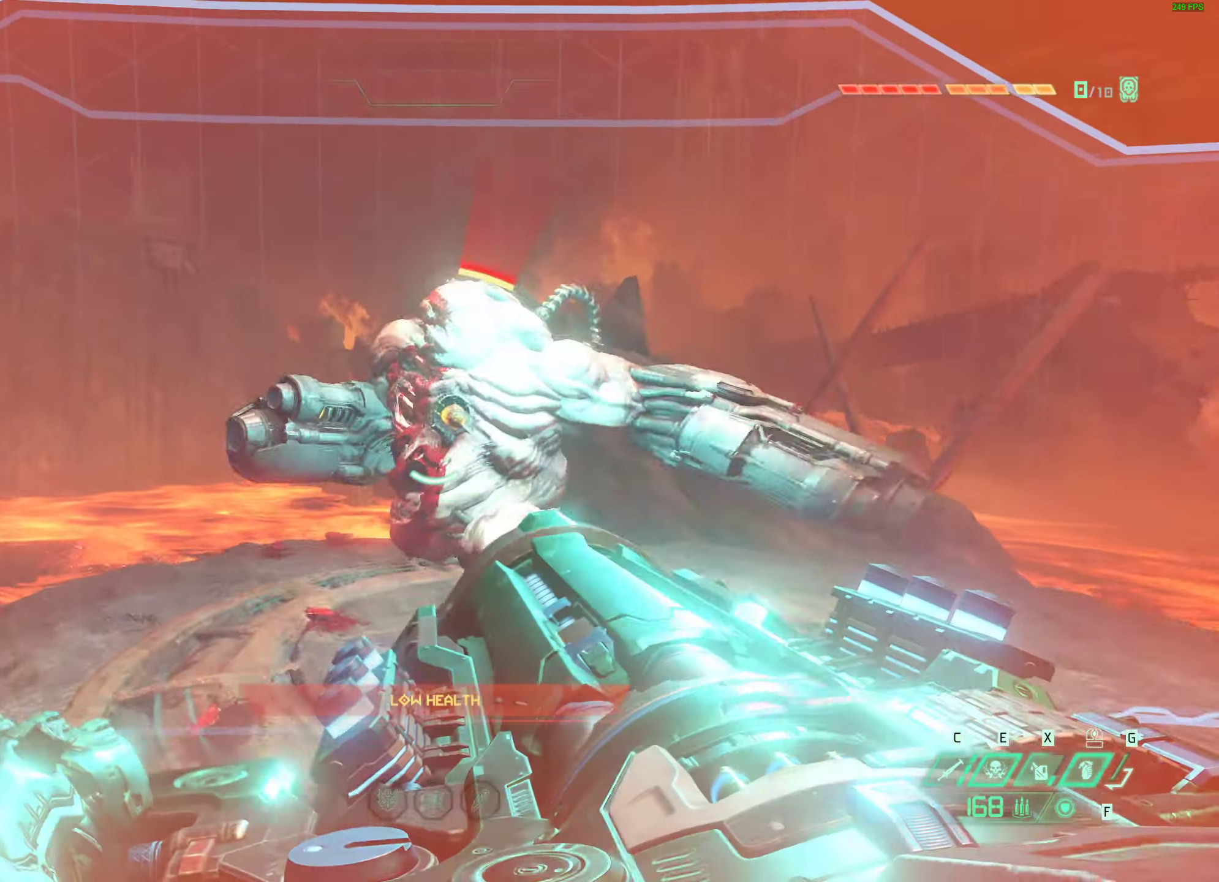
{"keys": ["d", "s"], "mouse": ["right"]}
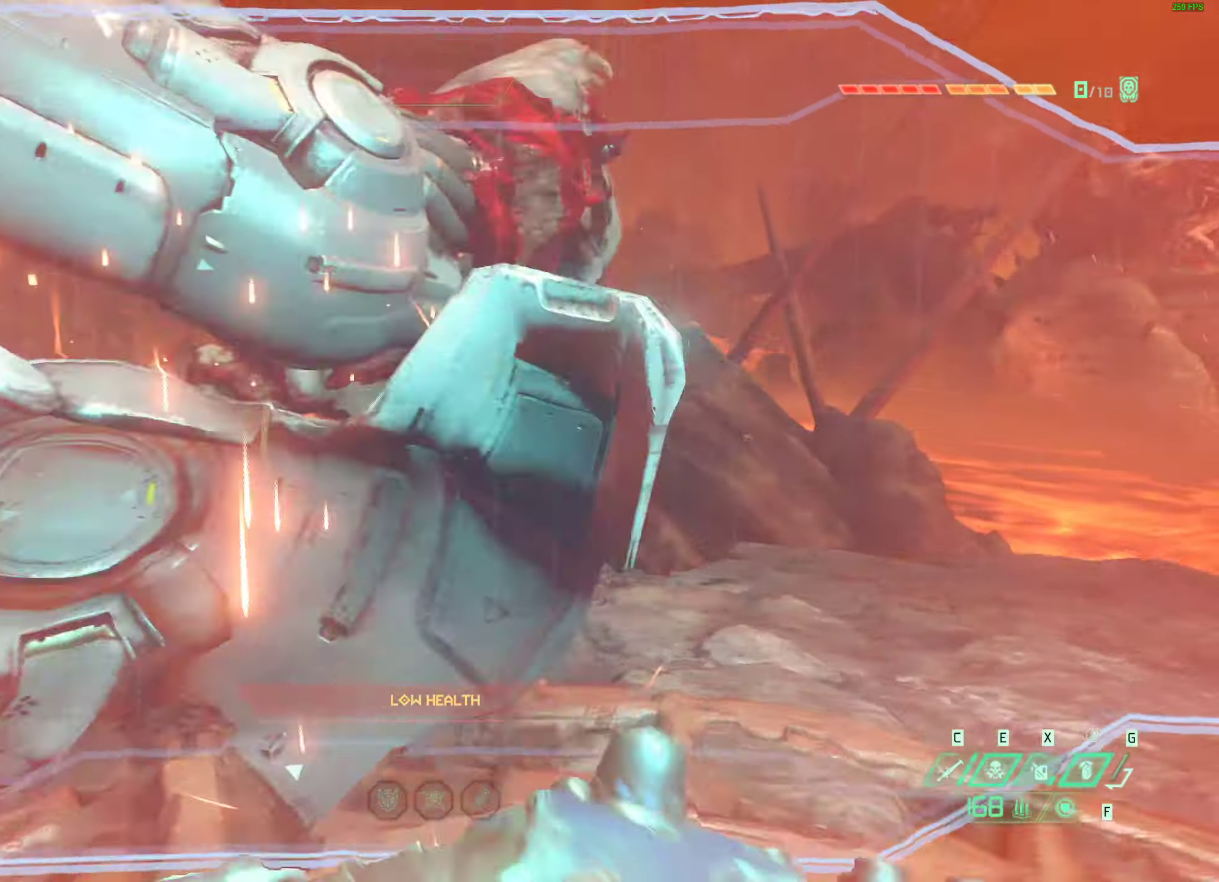
{"keys": ["2", "a", "space"], "mouse": [], "events": [[200, "s", "up"], [250, "a", "down"], [250, "d", "up"], [383, "space", "down"], [417, "2", "down"], [417, "mouse_right", "up"]]}
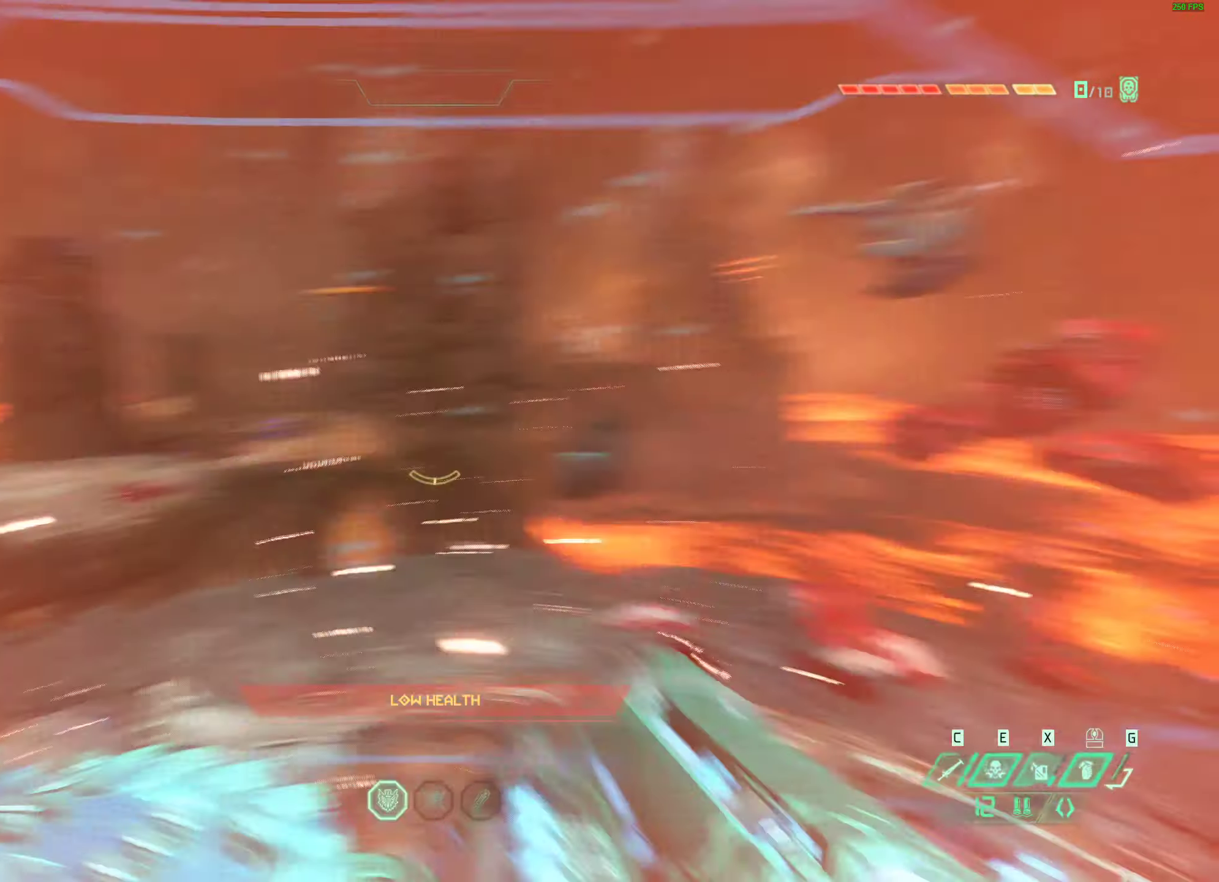
{"keys": ["d", "w"], "mouse": [], "events": [[17, "2", "up"], [50, "space", "up"], [167, "space", "down"], [317, "w", "down"], [333, "space", "up"], [350, "a", "up"], [400, "d", "down"]]}
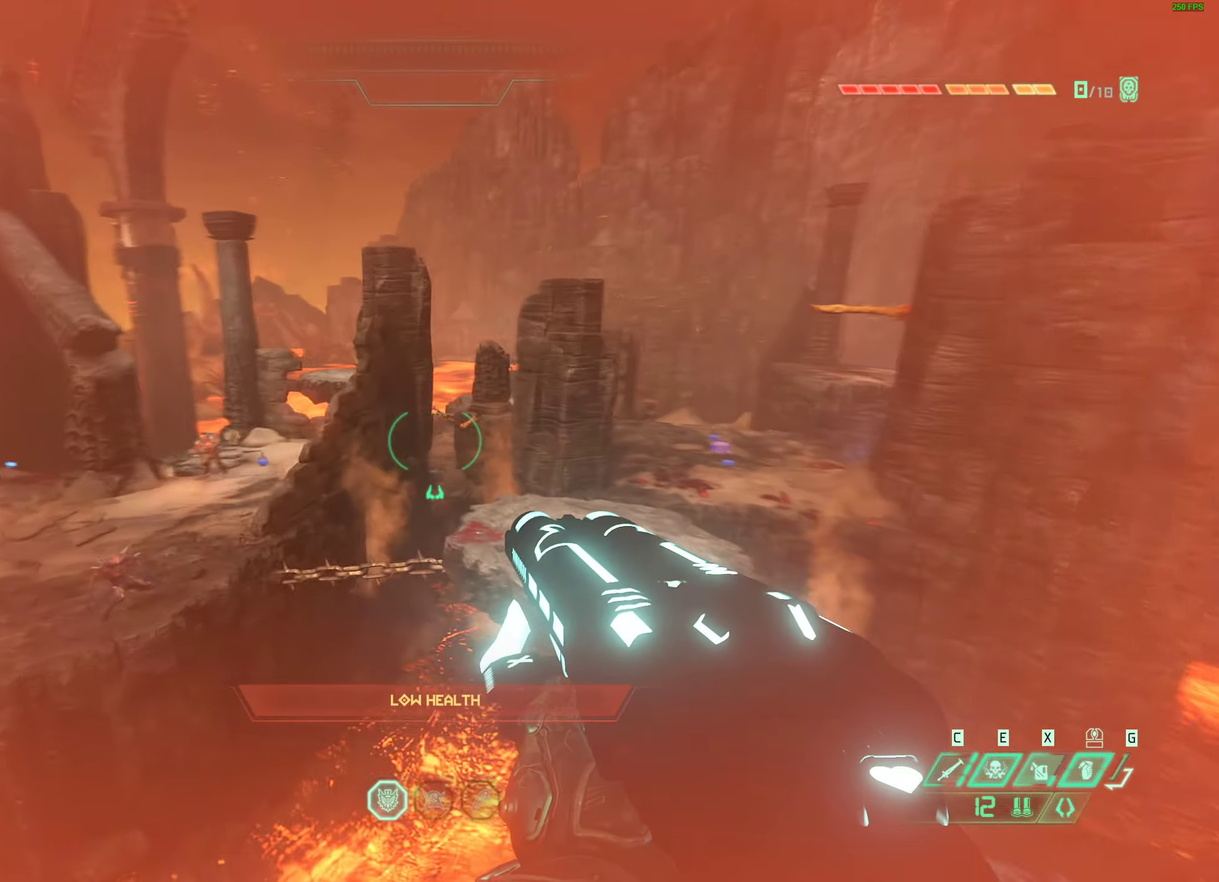
{"keys": ["a", "w"], "mouse": [], "events": [[167, "mouse_right", "down"], [350, "mouse_right", "up"], [417, "d", "up"], [467, "a", "down"]]}
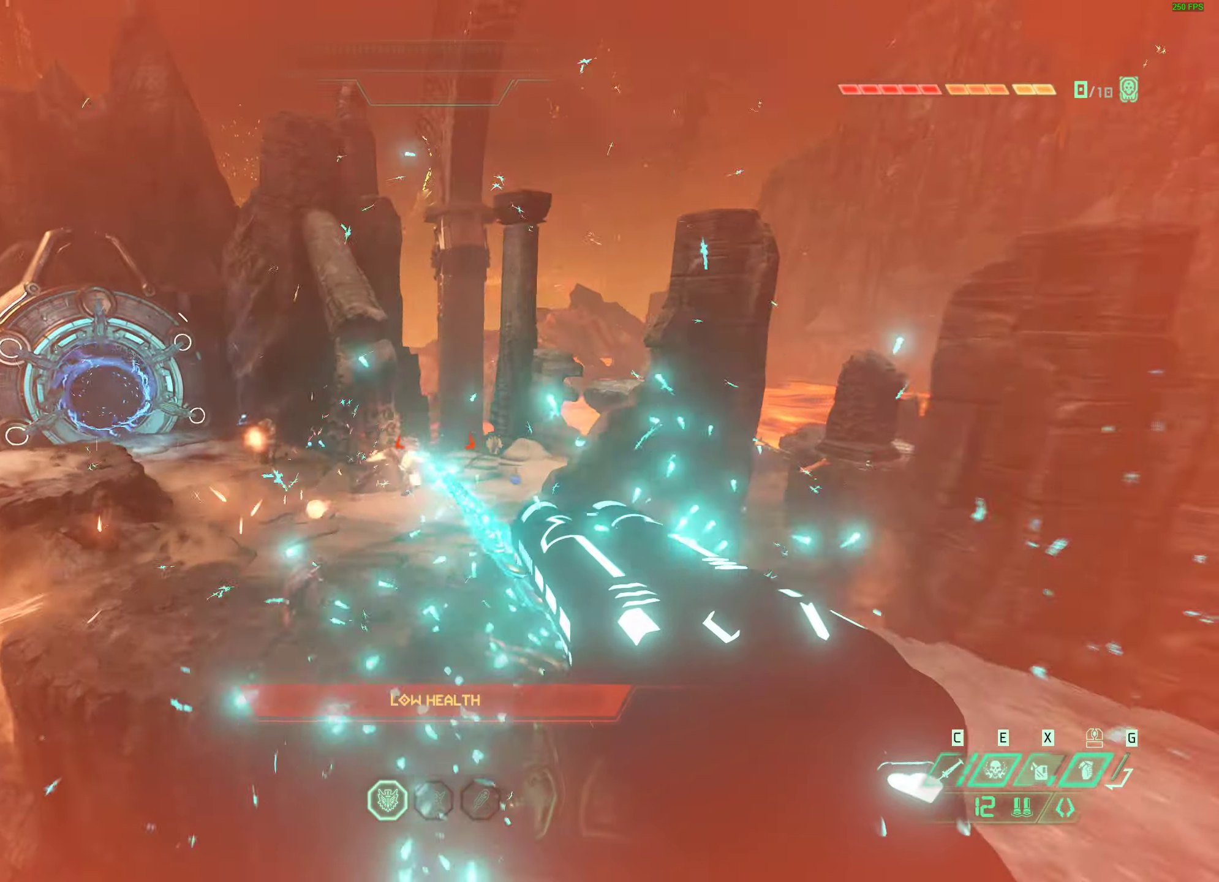
{"keys": ["a"], "mouse": [], "events": [[133, "space", "down"], [217, "4", "down"], [317, "4", "up"], [350, "space", "up"], [466, "w", "up"]]}
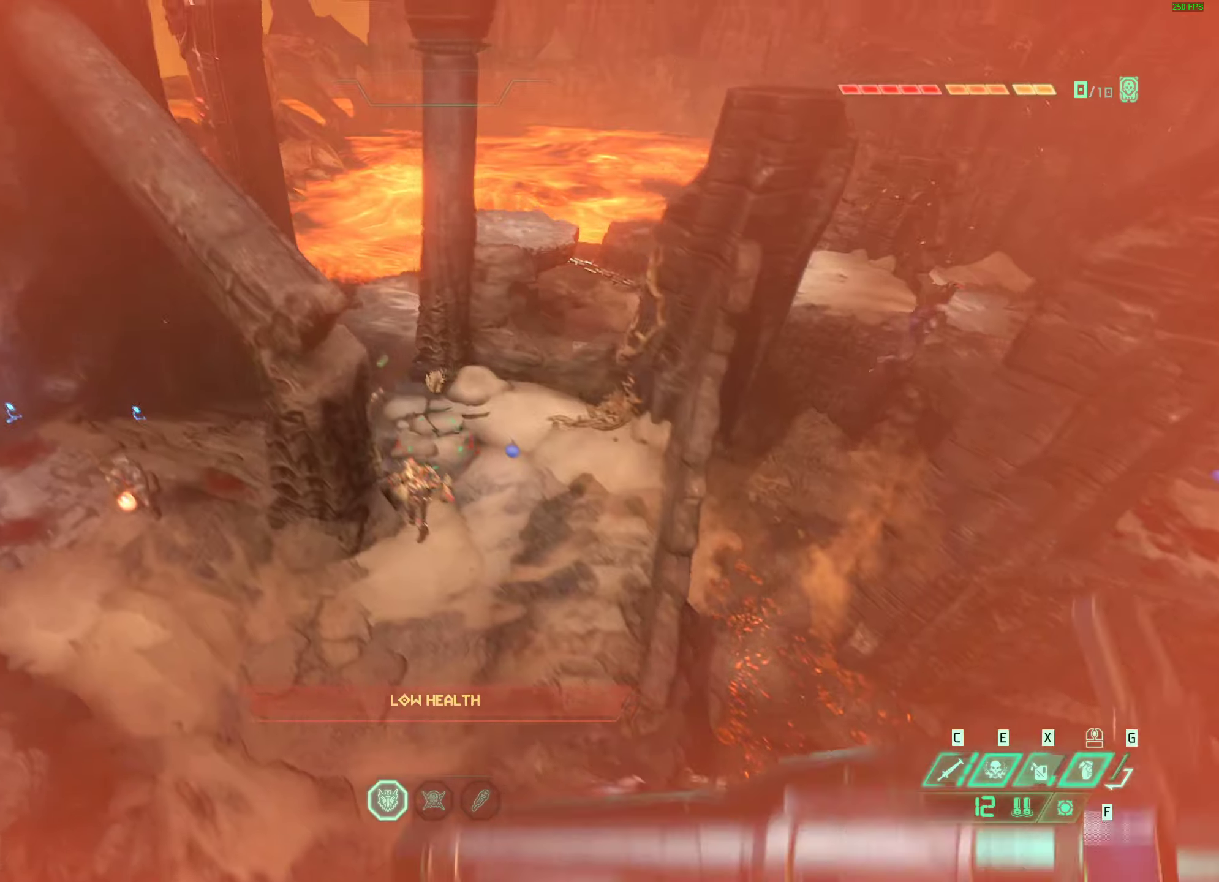
{"keys": ["a"], "mouse": [], "events": [[67, "mouse_right", "down"], [217, "mouse_left", "down"], [283, "s", "down"], [350, "mouse_left", "up"], [417, "mouse_right", "up"], [450, "s", "up"]]}
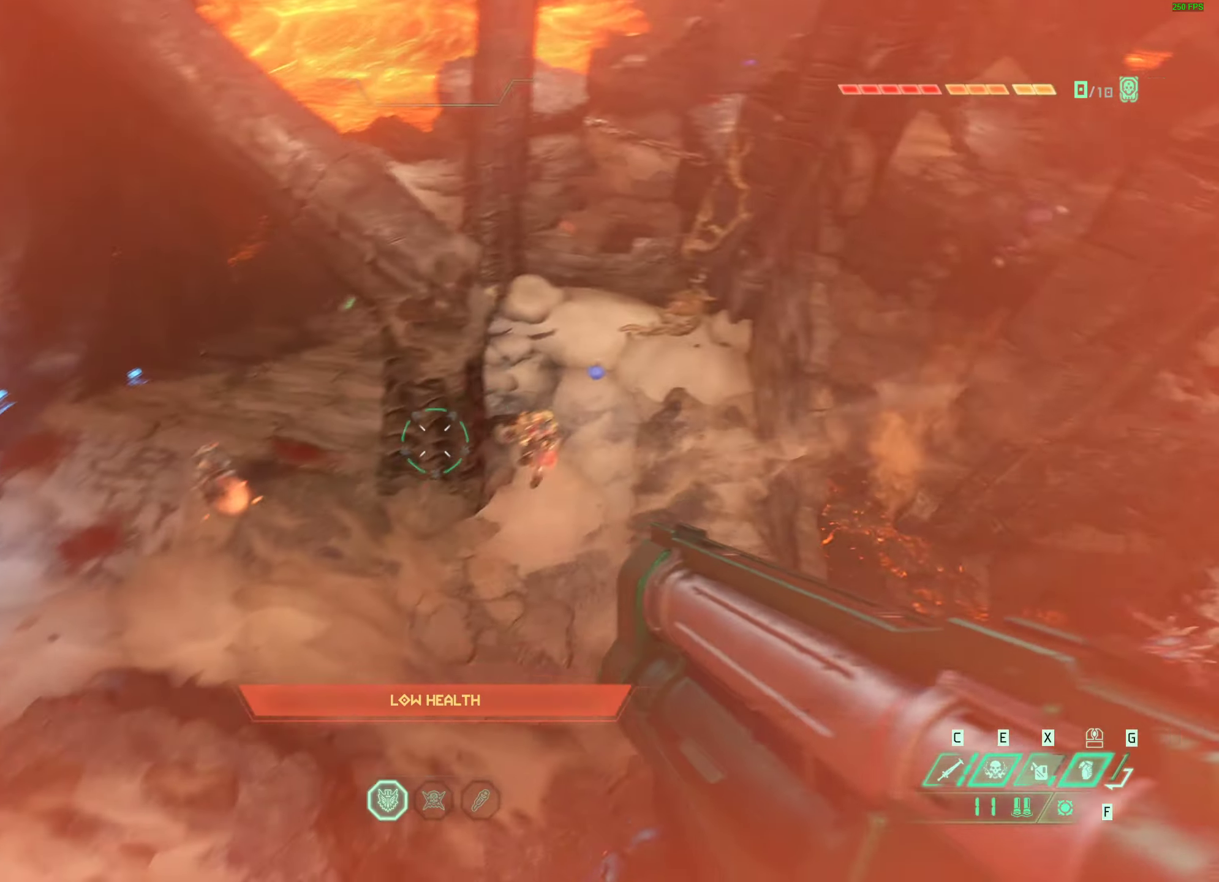
{"keys": ["a", "w"], "mouse": [], "events": [[267, "w", "down"]]}
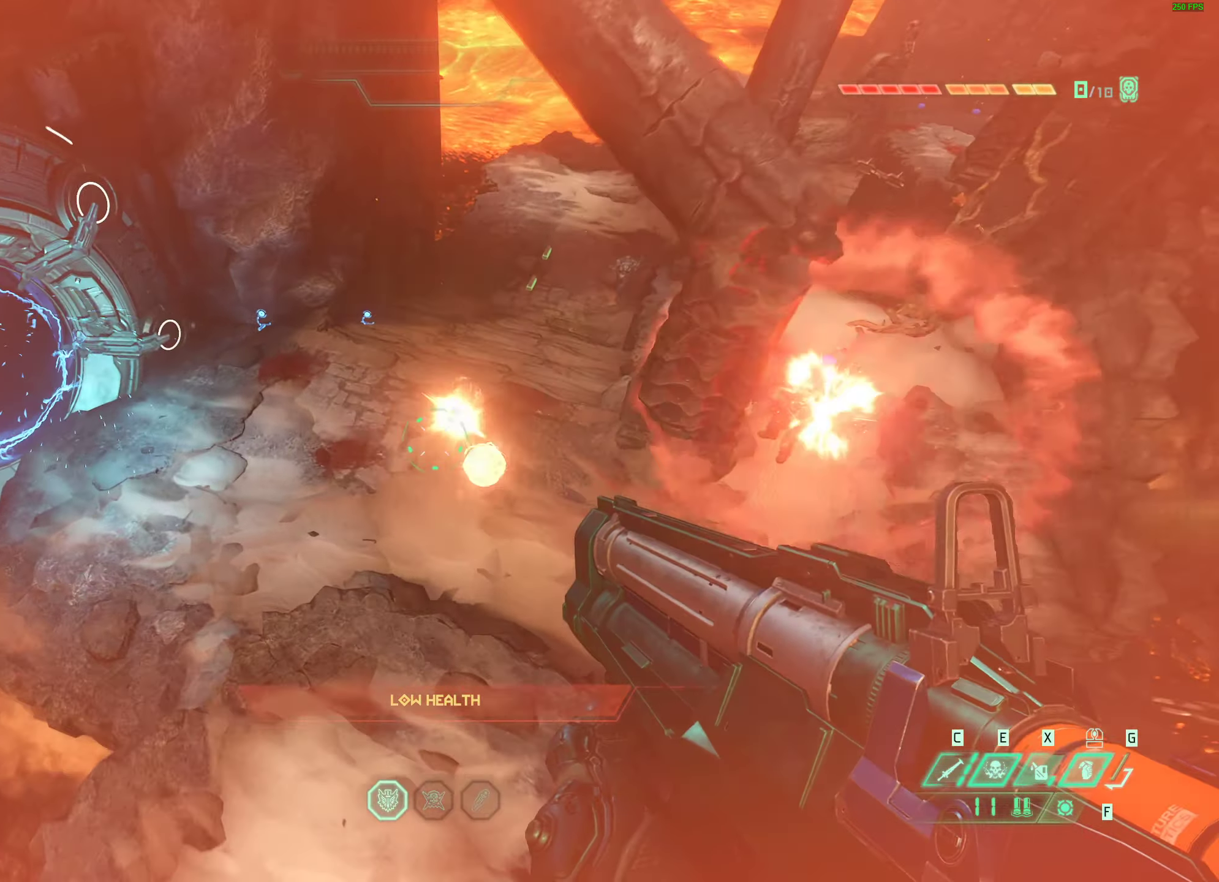
{"keys": ["a", "w"], "mouse": ["right"], "events": [[350, "w", "up"], [433, "mouse_right", "down"], [483, "w", "down"]]}
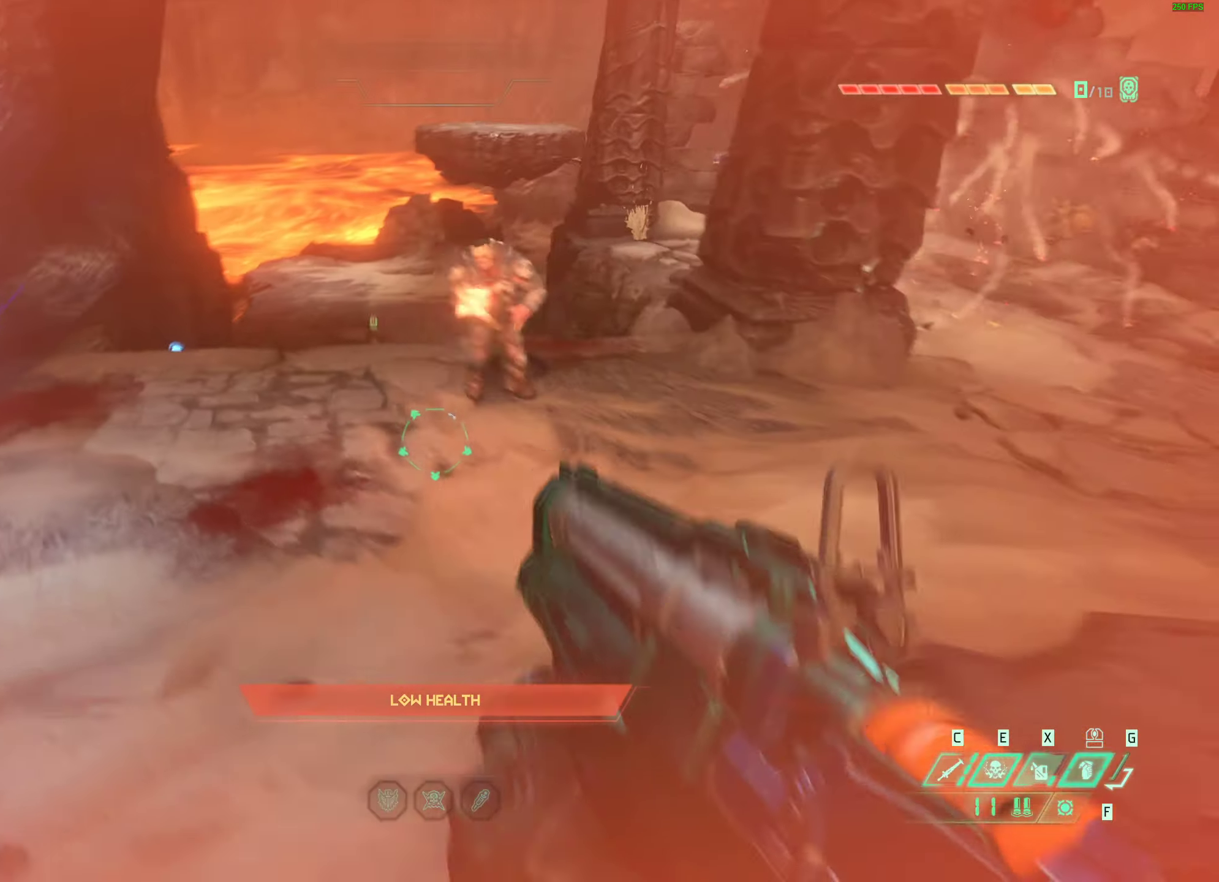
{"keys": ["a"], "mouse": [], "events": [[33, "e", "down"], [167, "e", "up"], [167, "w", "up"], [250, "mouse_left", "down"], [350, "mouse_left", "up"], [433, "mouse_right", "up"]]}
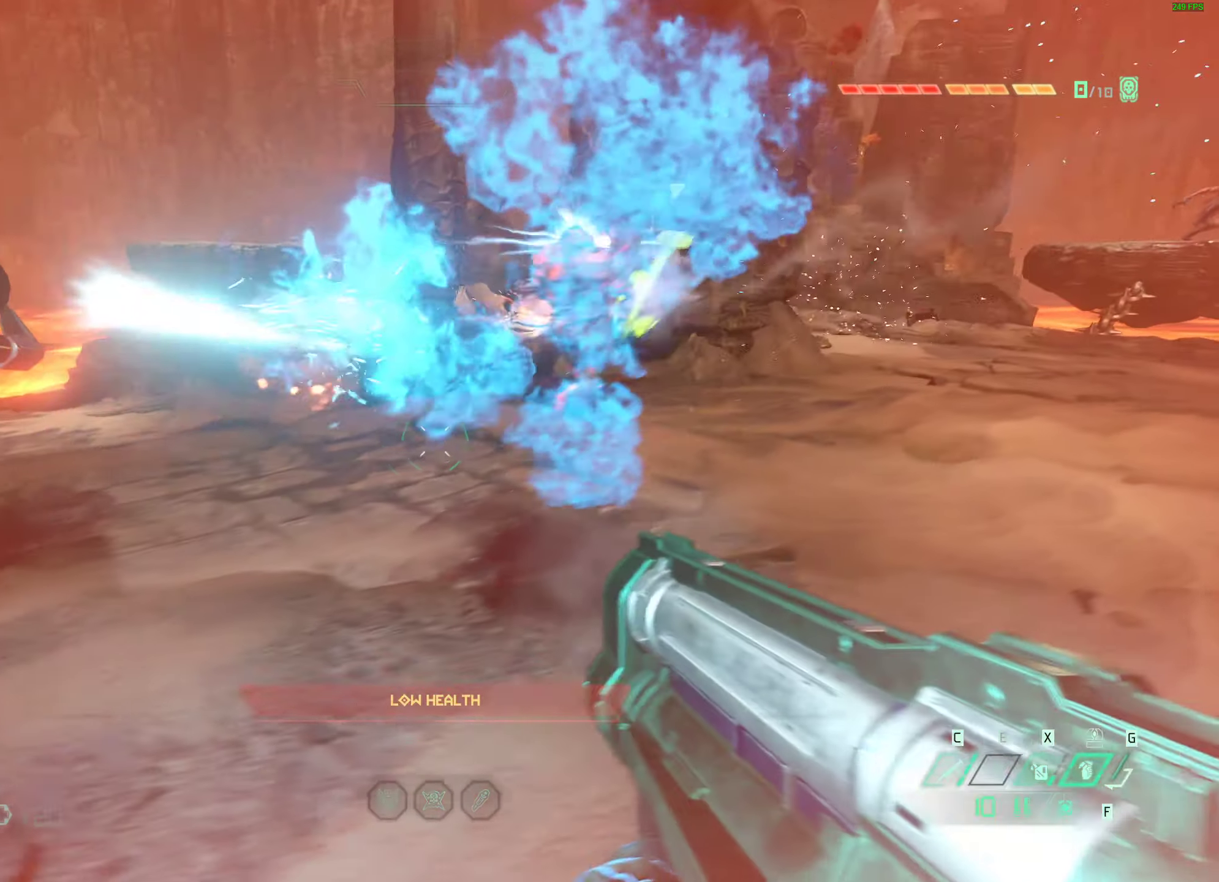
{"keys": ["d", "space", "w"], "mouse": [], "events": [[117, "w", "down"], [250, "space", "down"], [350, "a", "up"], [367, "space", "up"], [483, "d", "down"], [483, "space", "down"]]}
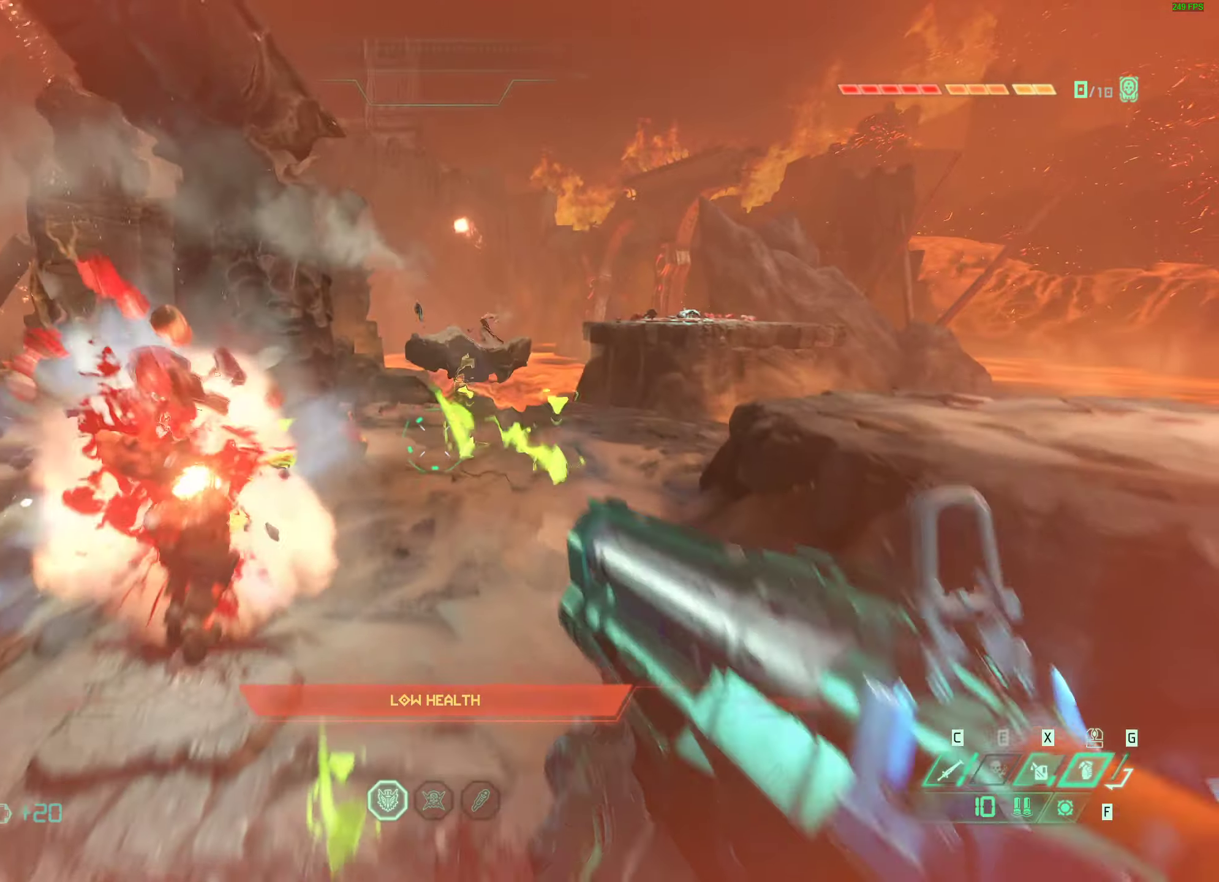
{"keys": ["d", "w"], "mouse": ["right"], "events": [[150, "space", "up"], [167, "mouse_right", "down"]]}
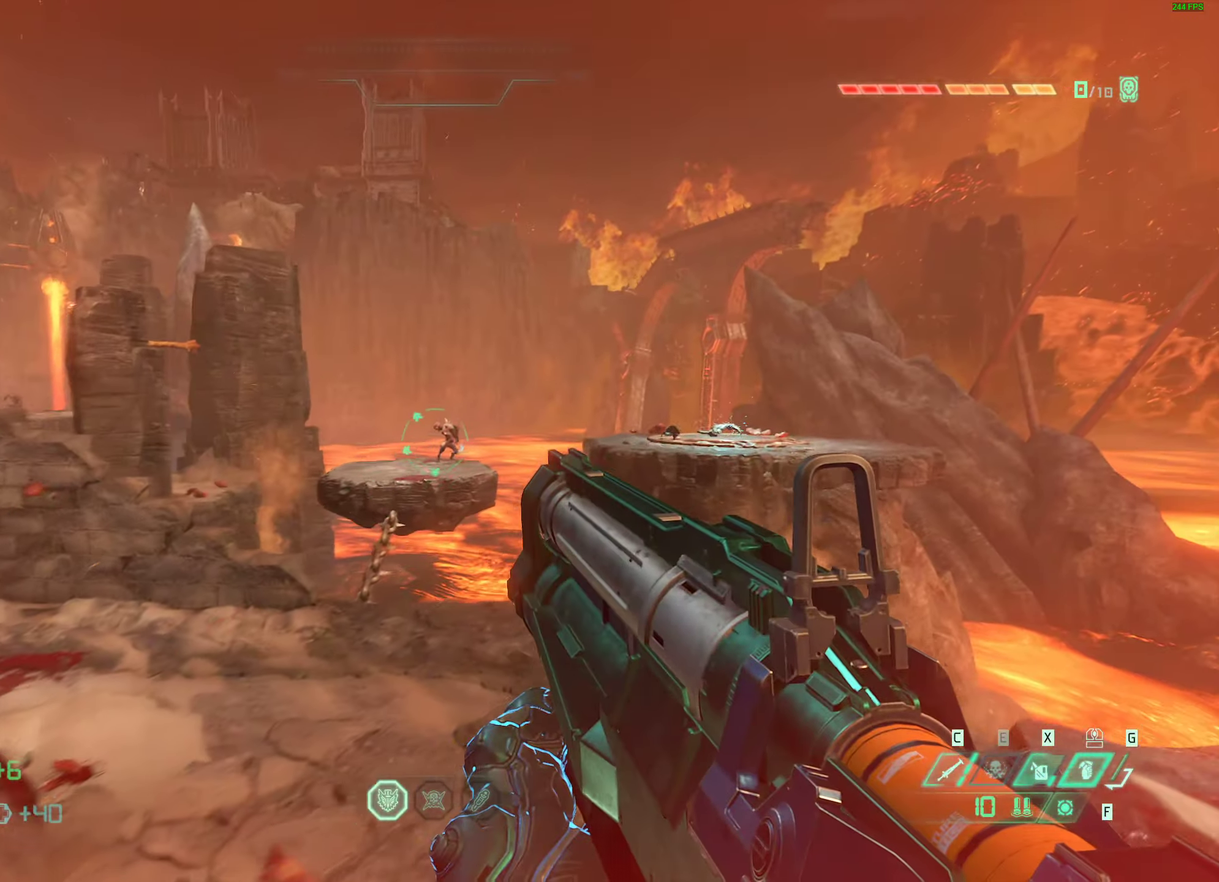
{"keys": ["d"], "mouse": [], "events": [[33, "mouse_left", "down"], [100, "w", "up"], [150, "mouse_left", "up"], [183, "mouse_right", "up"]]}
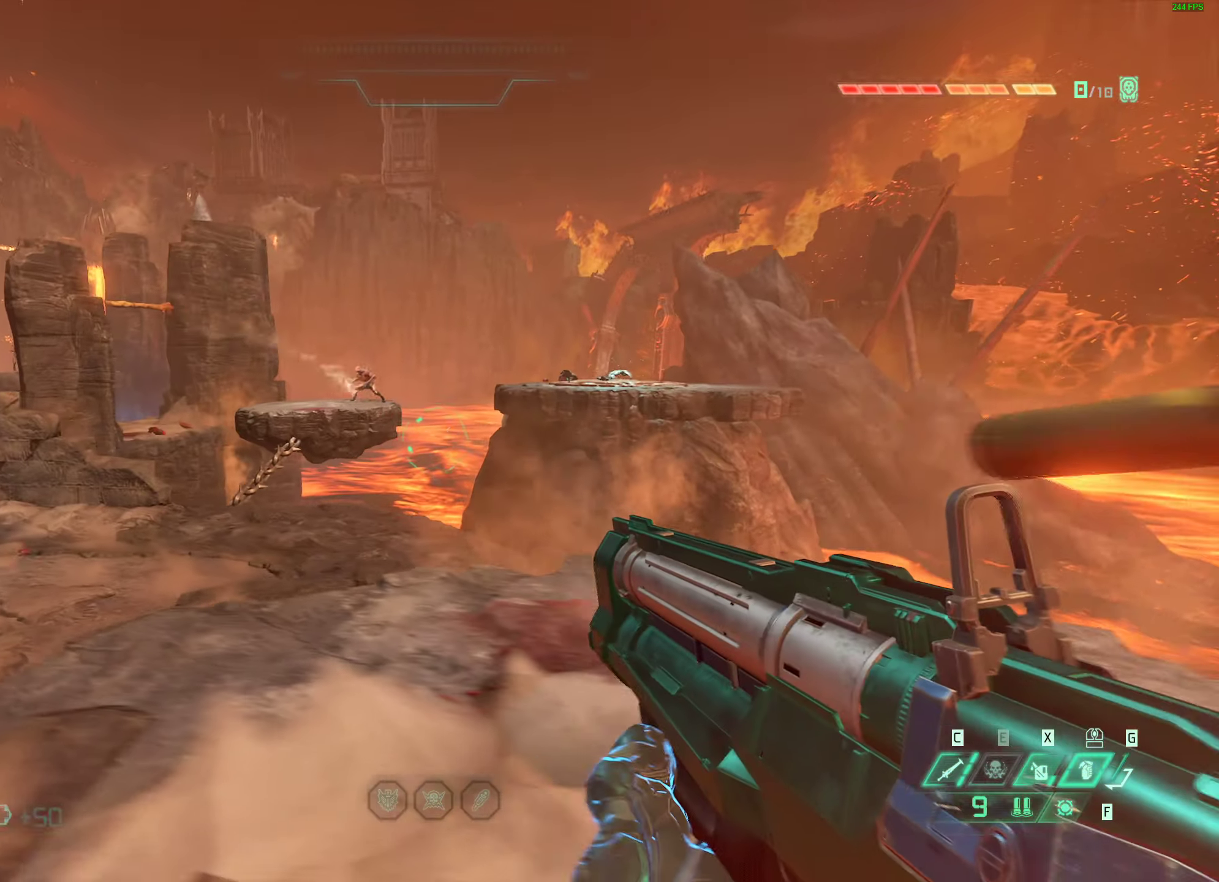
{"keys": ["a", "space"], "mouse": [], "events": [[17, "d", "up"], [150, "w", "down"], [217, "a", "down"], [350, "space", "down"], [467, "w", "up"]]}
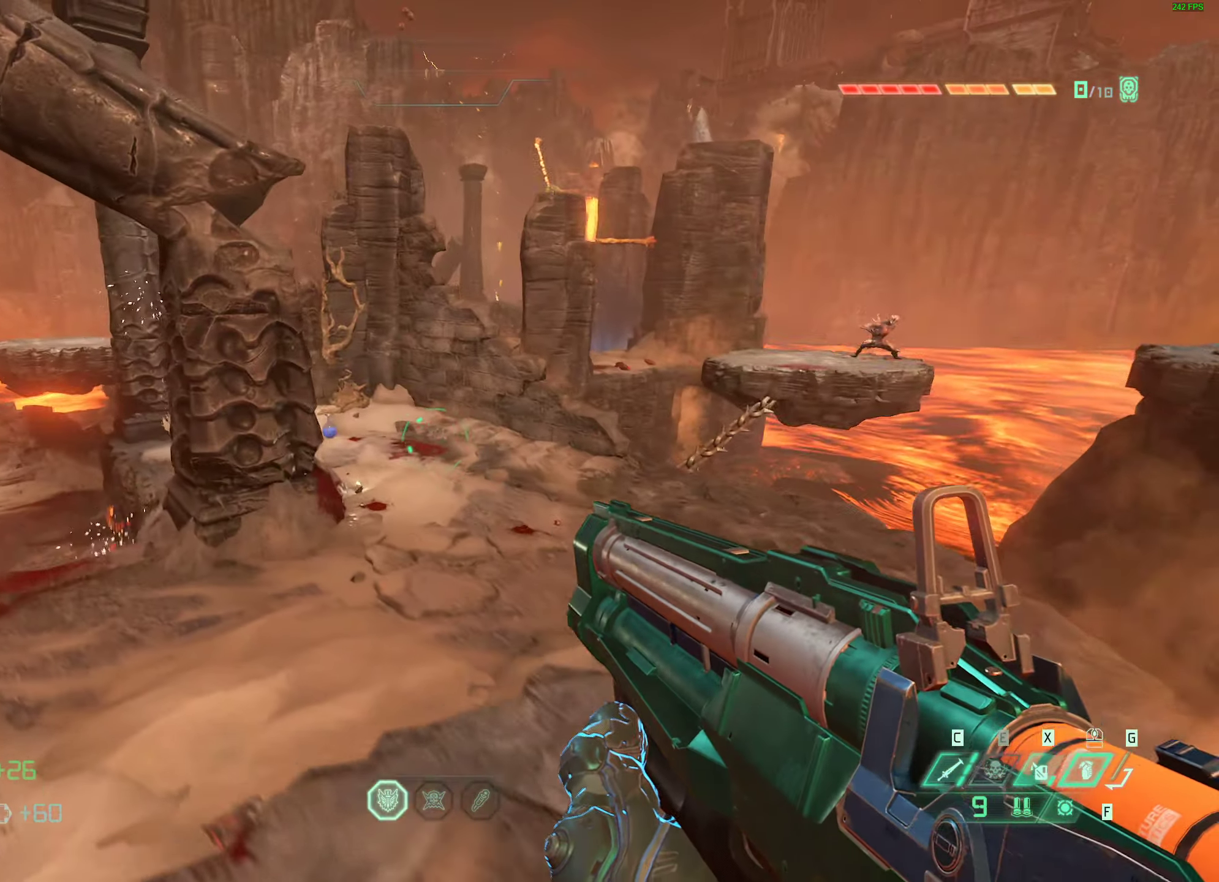
{"keys": ["a"], "mouse": [], "events": [[33, "space", "up"], [133, "space", "down"], [383, "space", "up"]]}
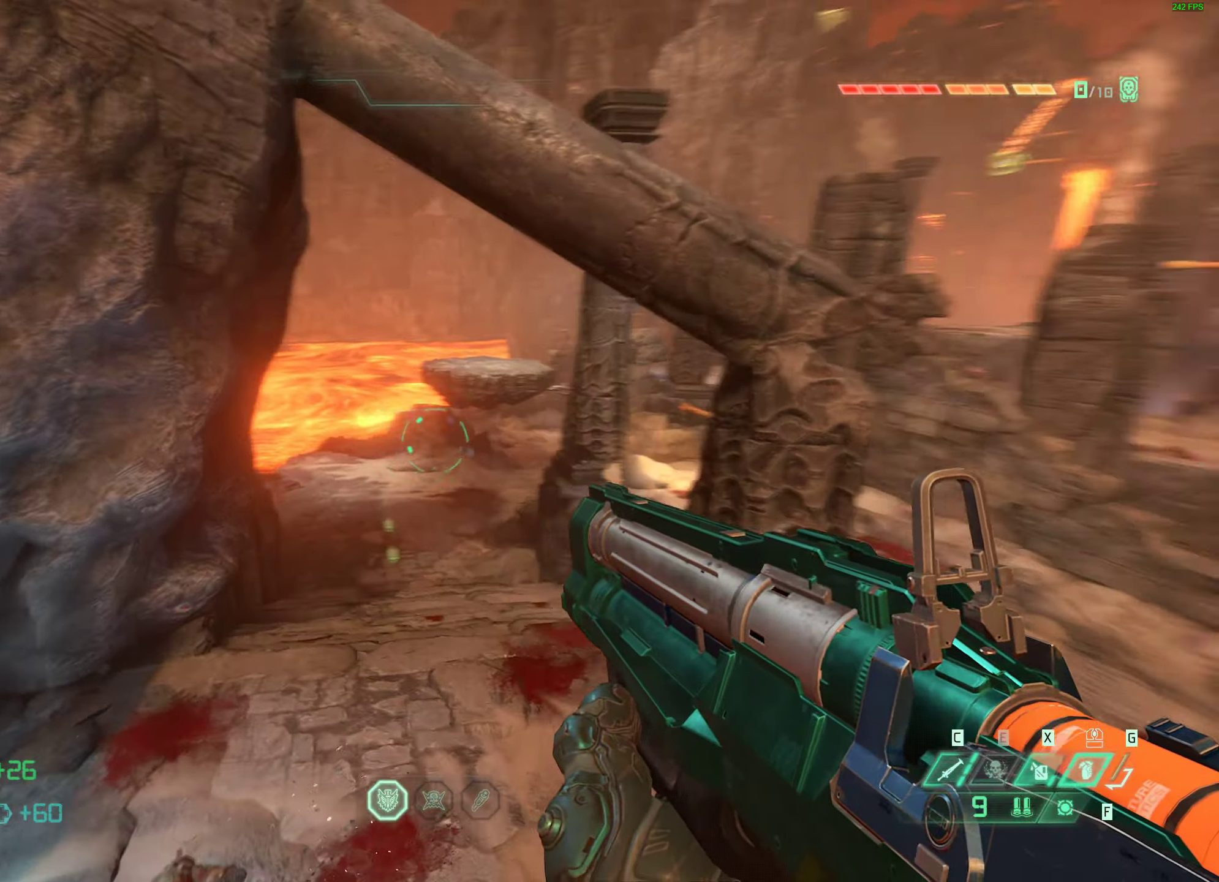
{"keys": ["w"], "mouse": [], "events": [[100, "w", "down"], [367, "a", "up"]]}
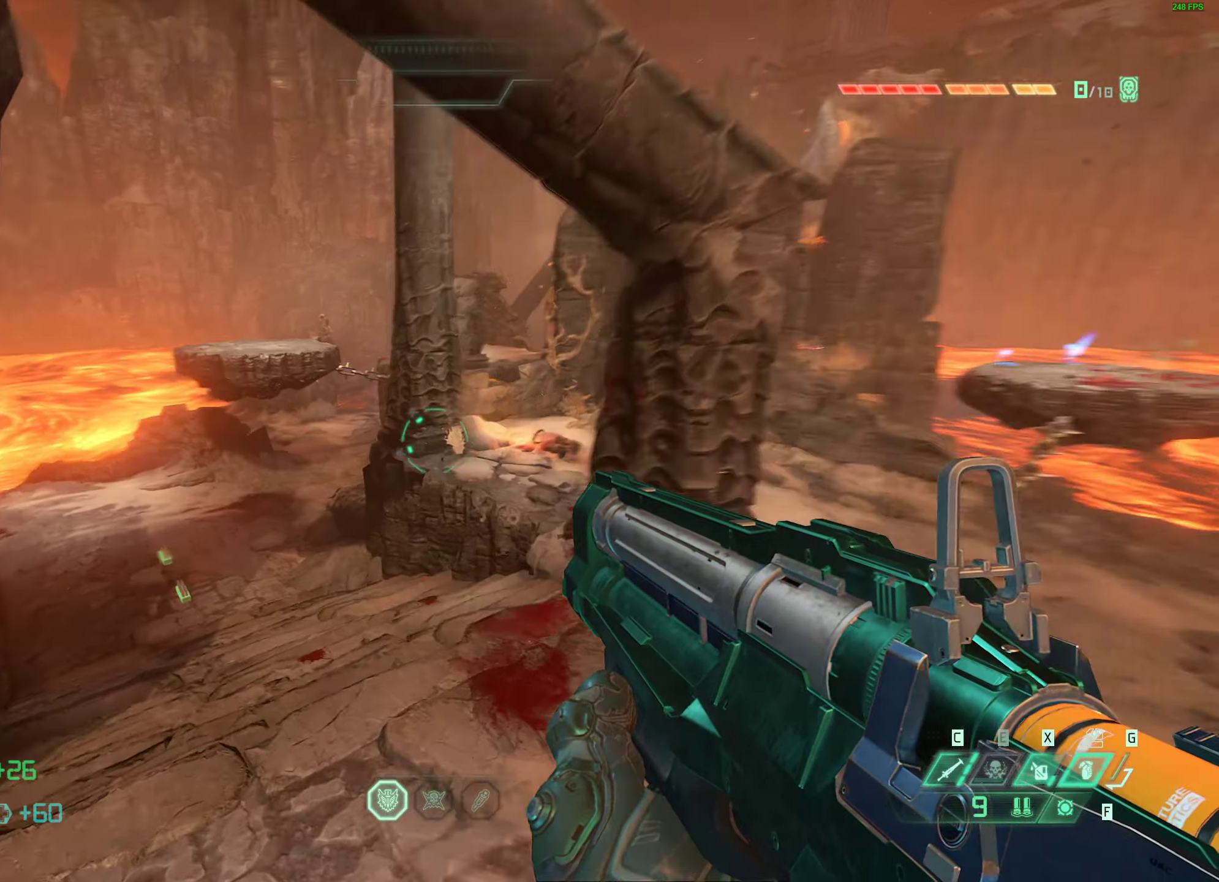
{"keys": ["a", "w"], "mouse": [], "events": [[167, "a", "down"]]}
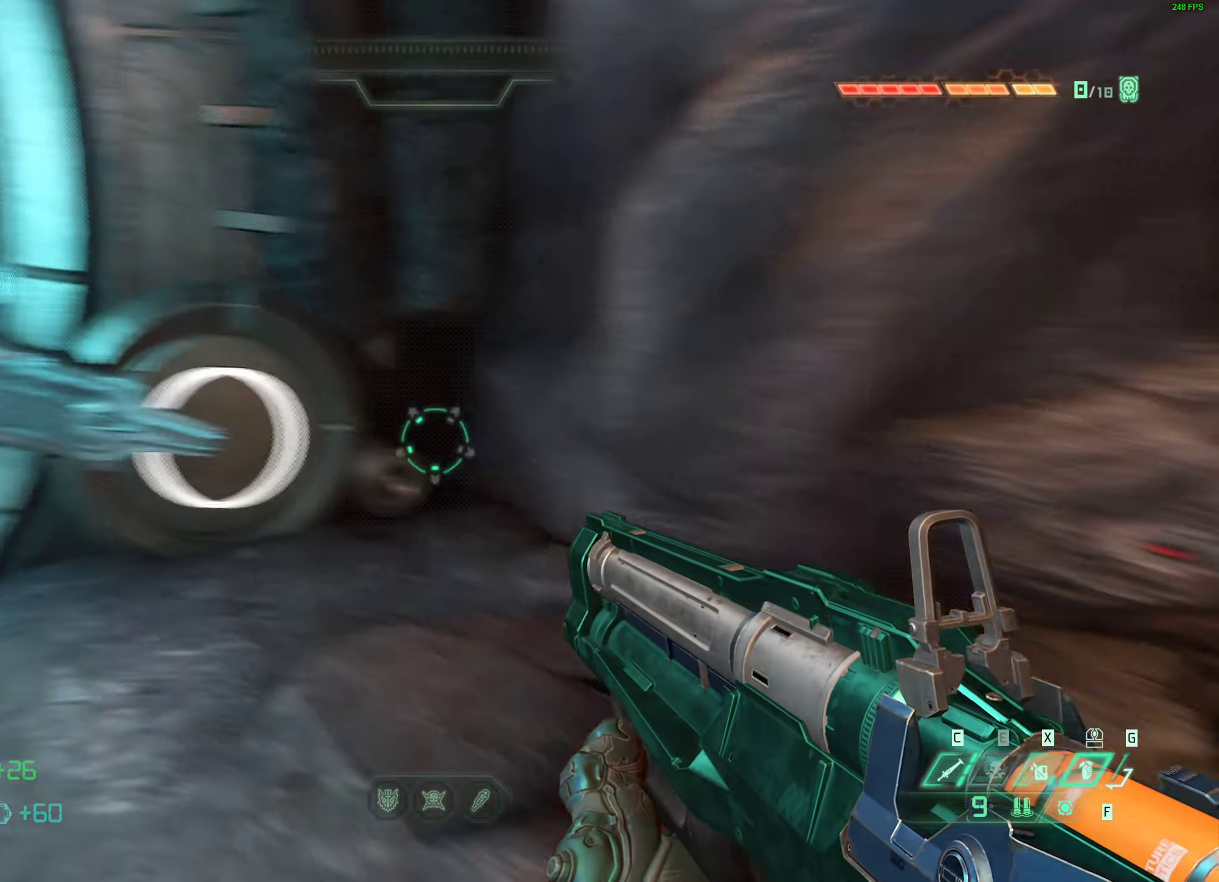
{"keys": ["a", "w"], "mouse": []}
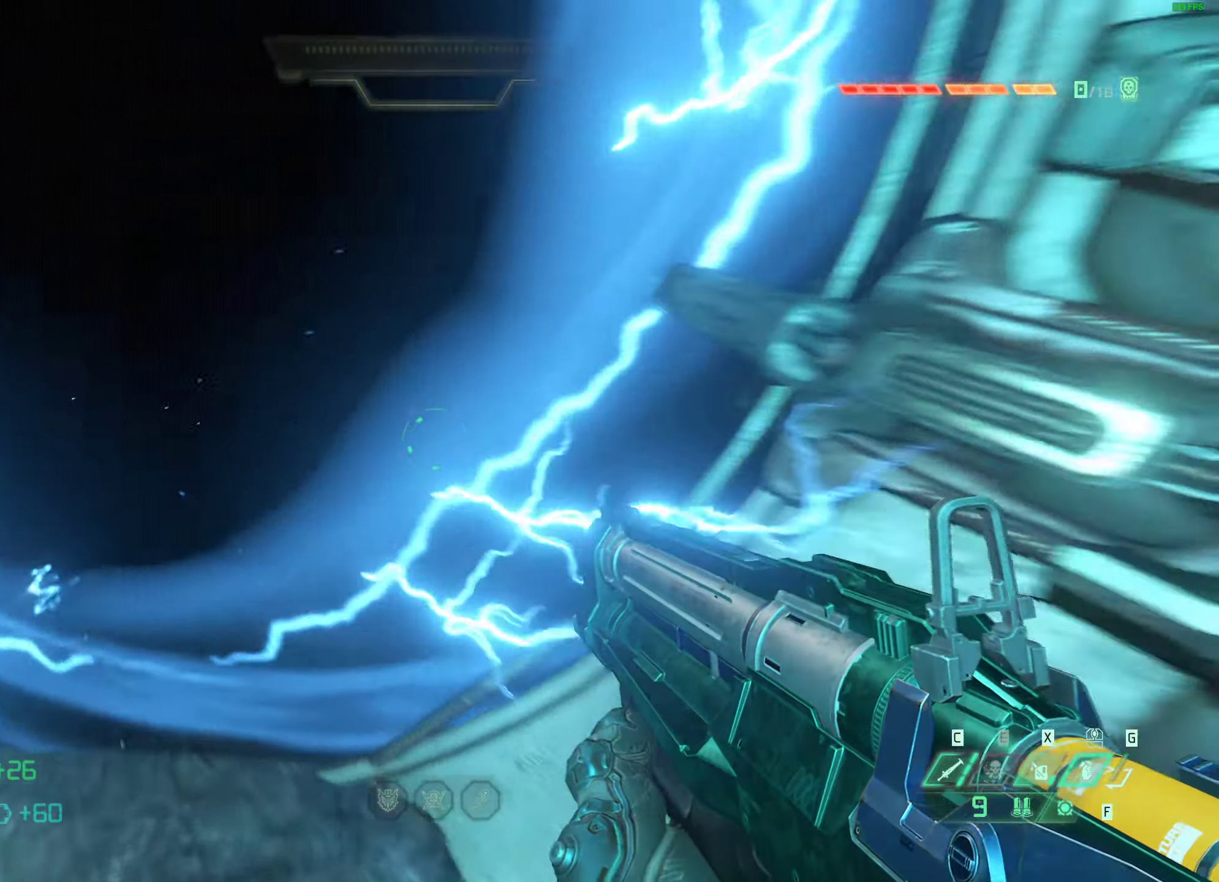
{"keys": ["w"], "mouse": [], "events": [[150, "a", "up"]]}